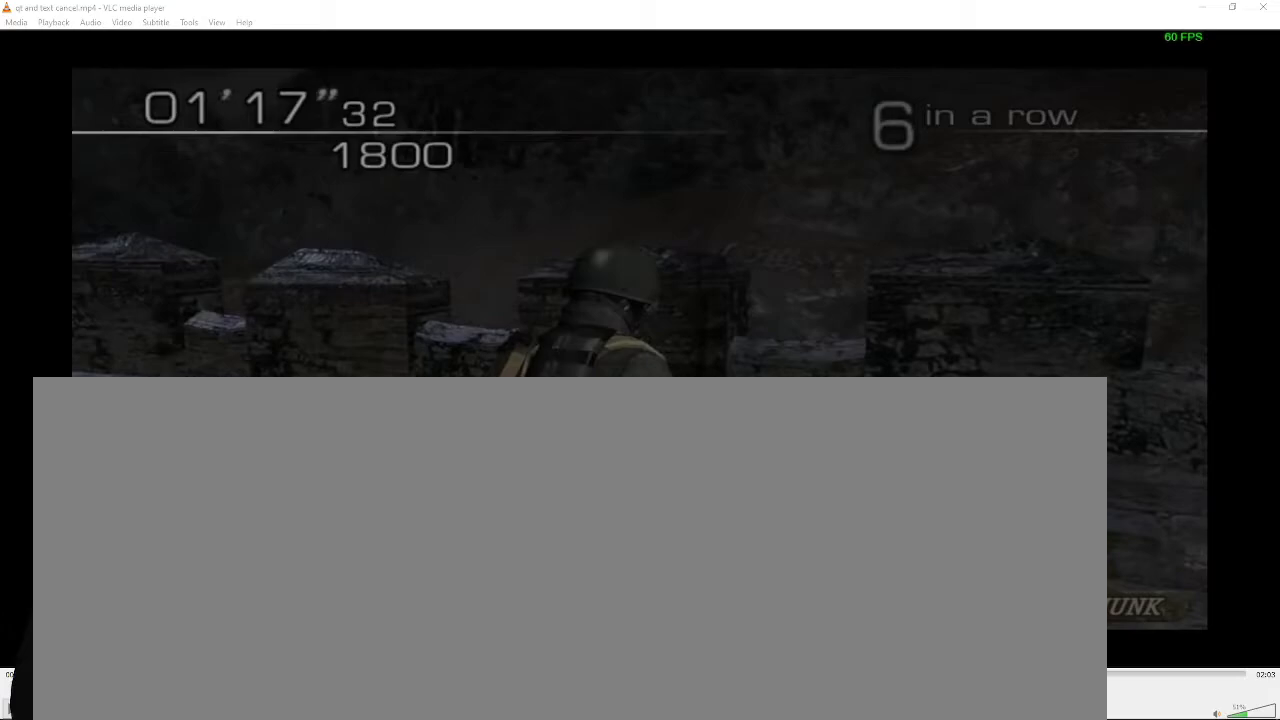
Gameplay with a controller (Xbox layout); each line is a JSON object with the inputs held at the frame after it. "events" lists button and stick changes between this image and that frame as [ms after this image, input, new state], when the widget could be followed in between. Not read: Y.
{"buttons": [], "left_stick": "up-left", "right_stick": "center", "events": []}
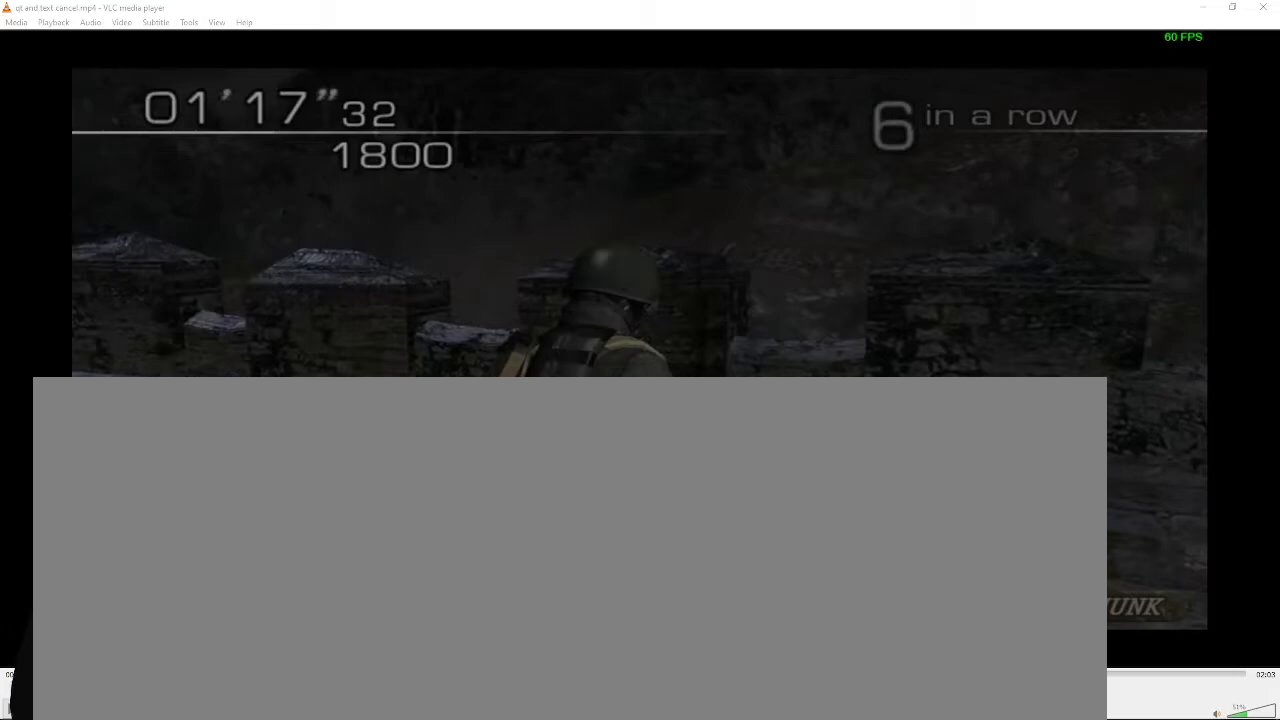
{"buttons": [], "left_stick": "up-left", "right_stick": "center", "events": []}
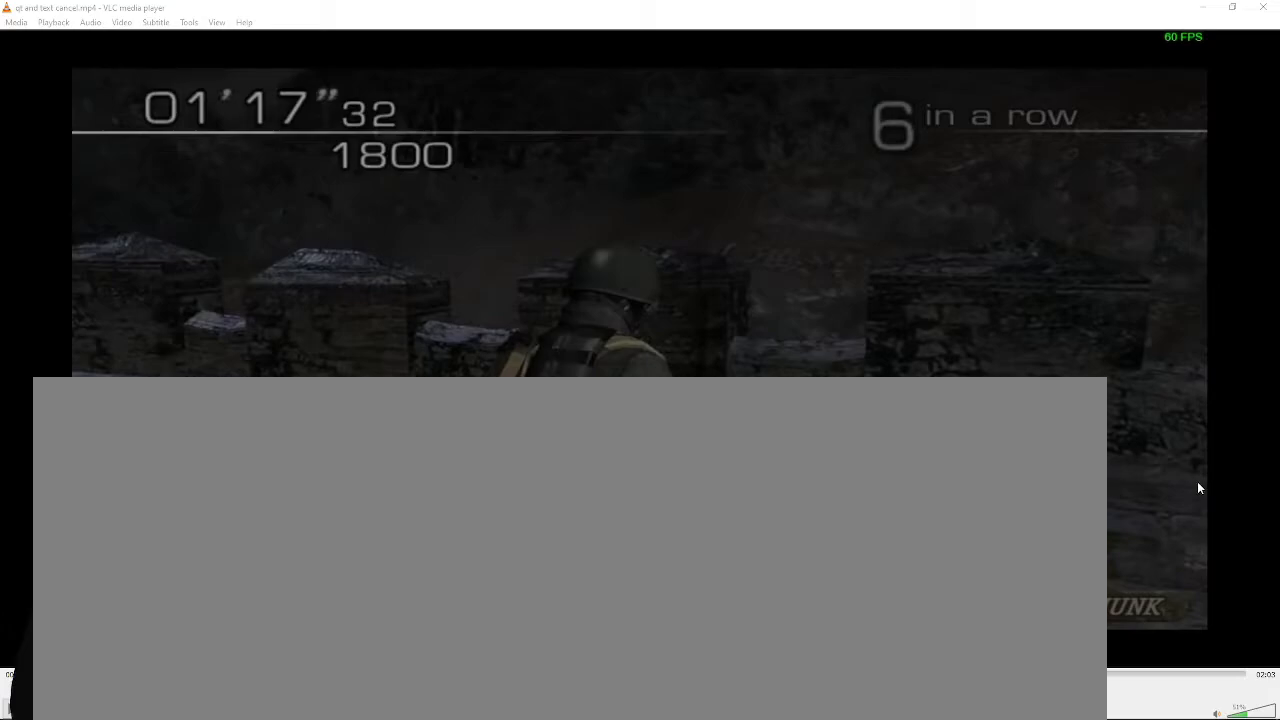
{"buttons": [], "left_stick": "up-left", "right_stick": "center", "events": []}
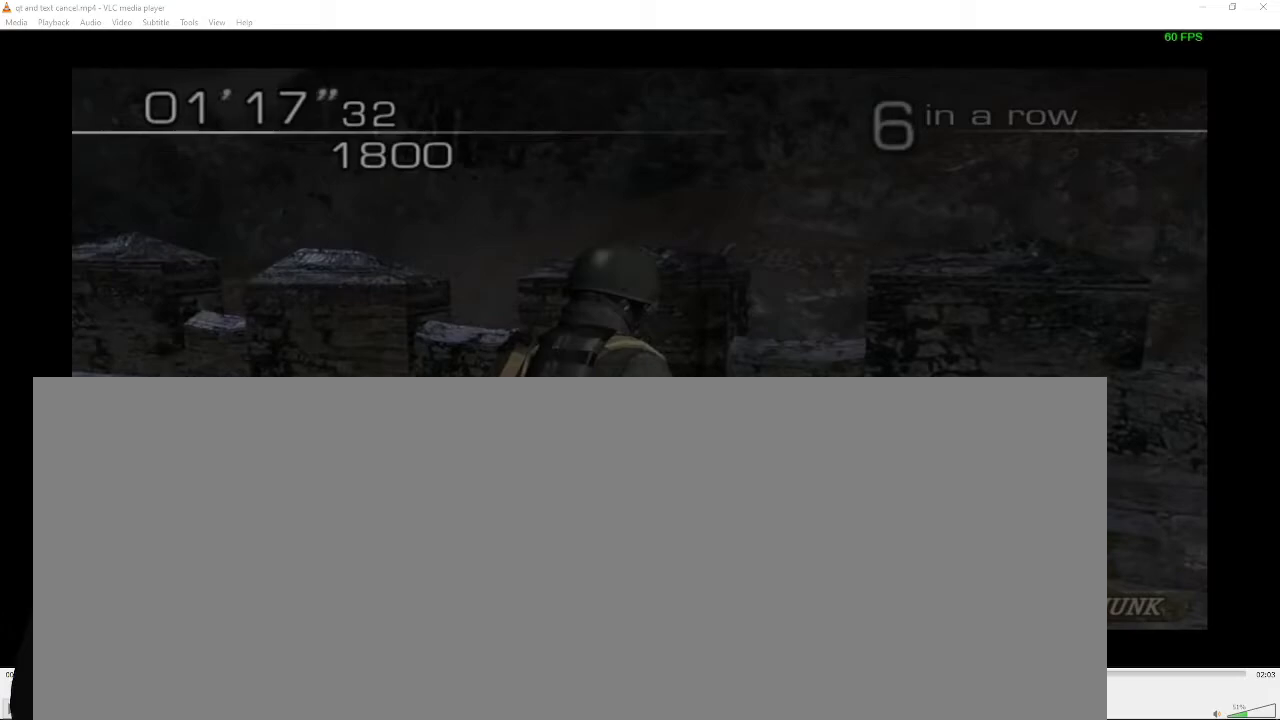
{"buttons": [], "left_stick": "up-left", "right_stick": "center", "events": []}
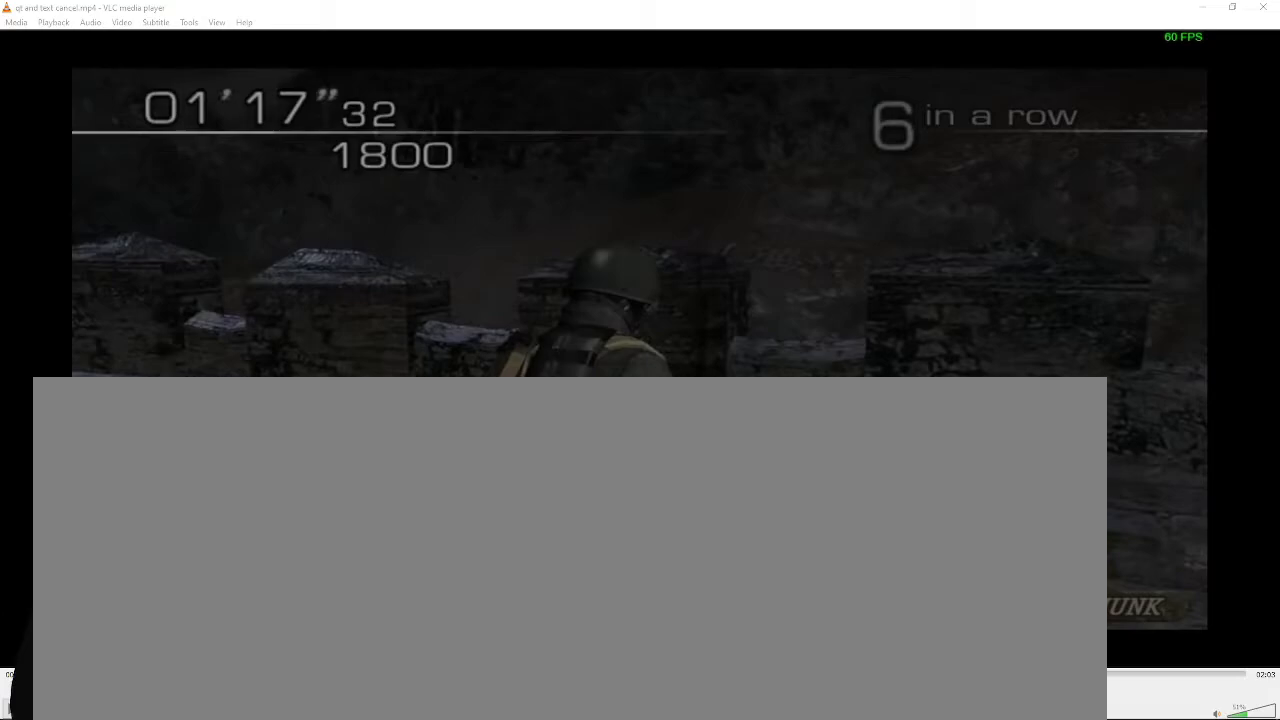
{"buttons": [], "left_stick": "up-left", "right_stick": "center", "events": []}
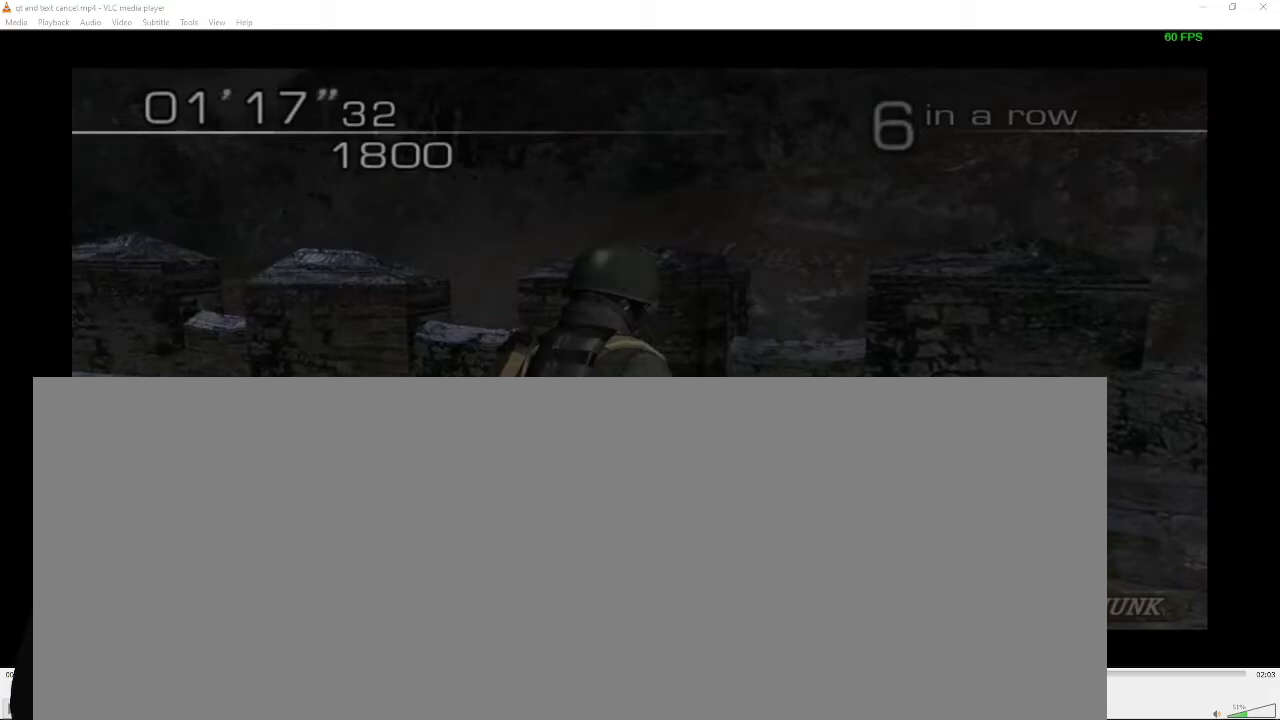
{"buttons": [], "left_stick": "up-left", "right_stick": "center", "events": []}
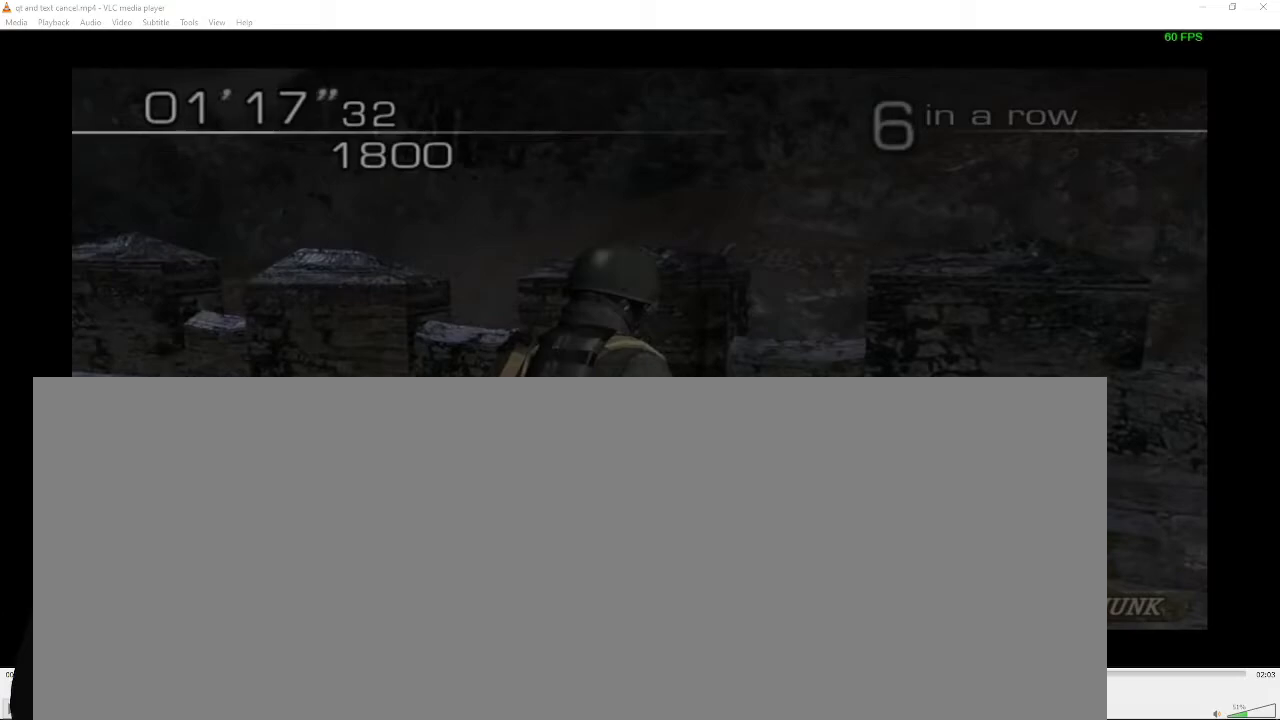
{"buttons": [], "left_stick": "up-left", "right_stick": "center"}
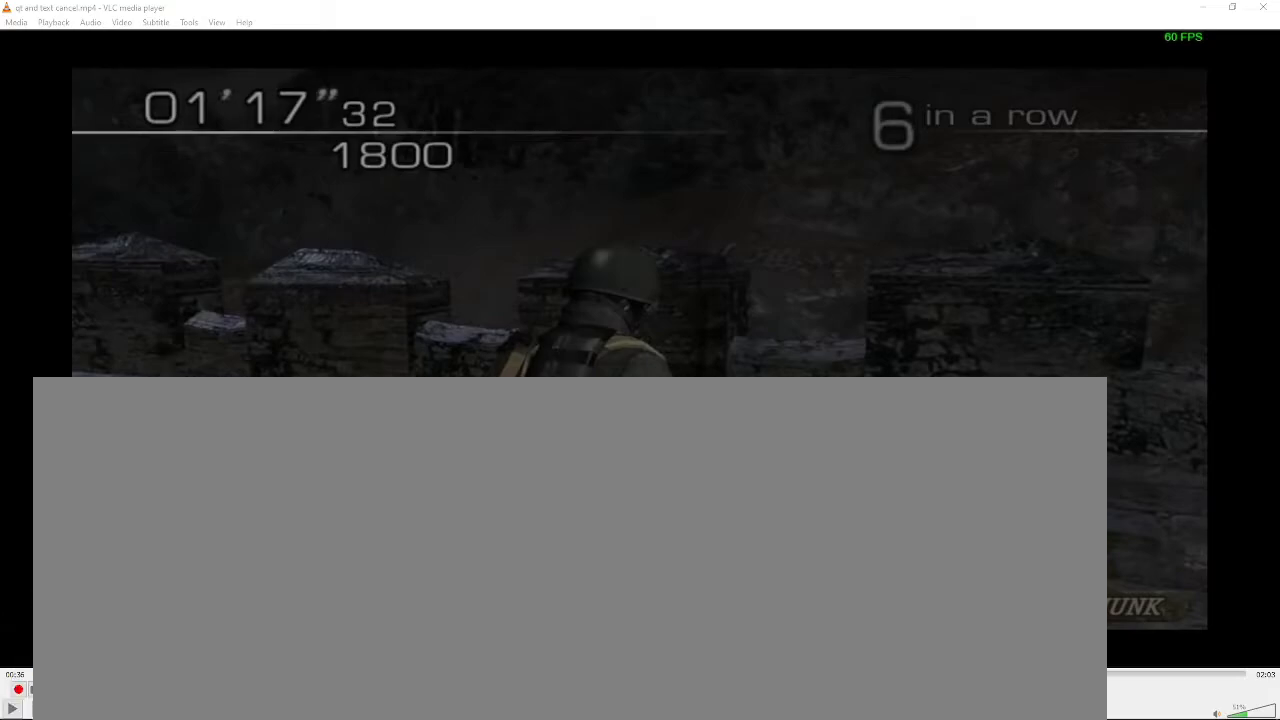
{"buttons": [], "left_stick": "up-left", "right_stick": "center", "events": []}
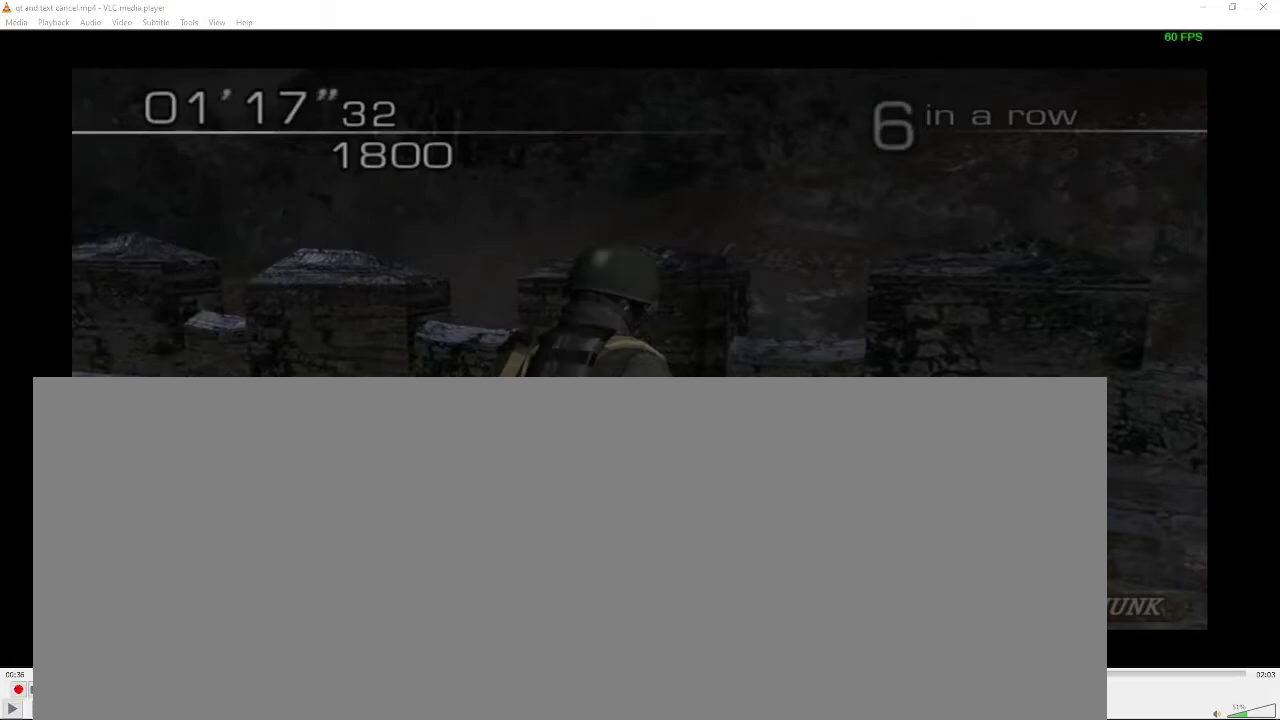
{"buttons": [], "left_stick": "up-left", "right_stick": "center", "events": []}
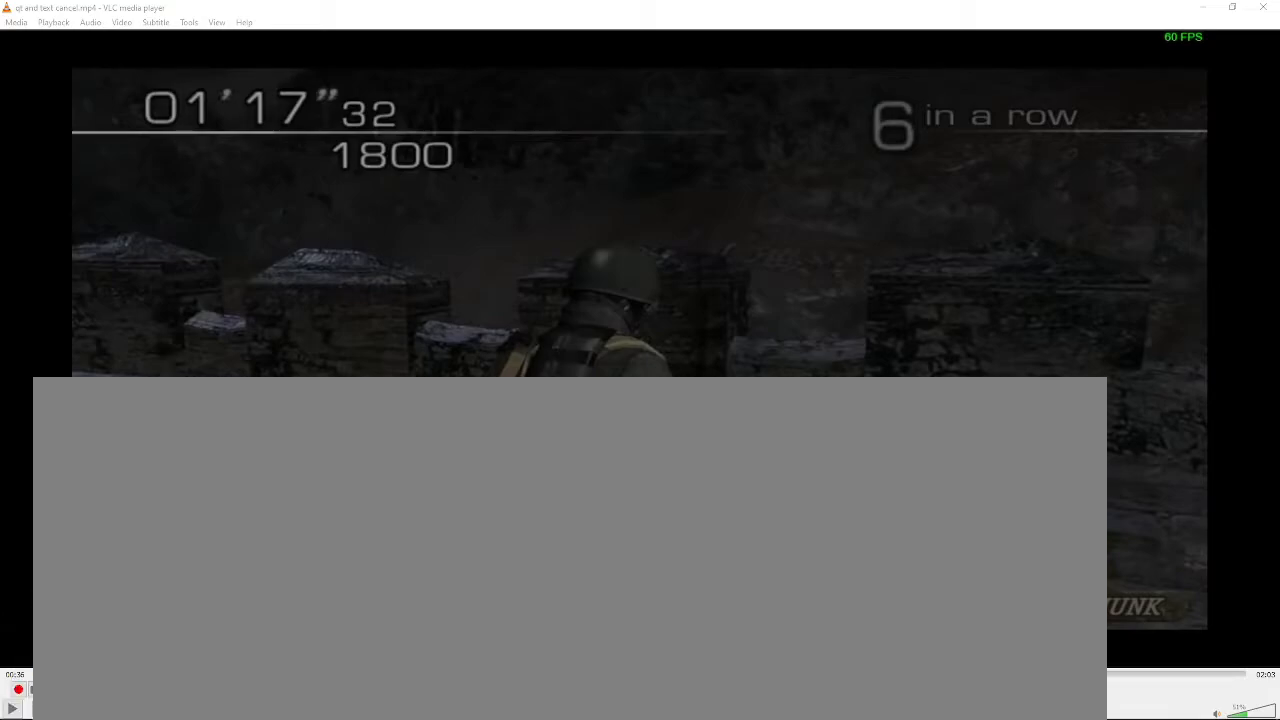
{"buttons": [], "left_stick": "up-left", "right_stick": "center", "events": []}
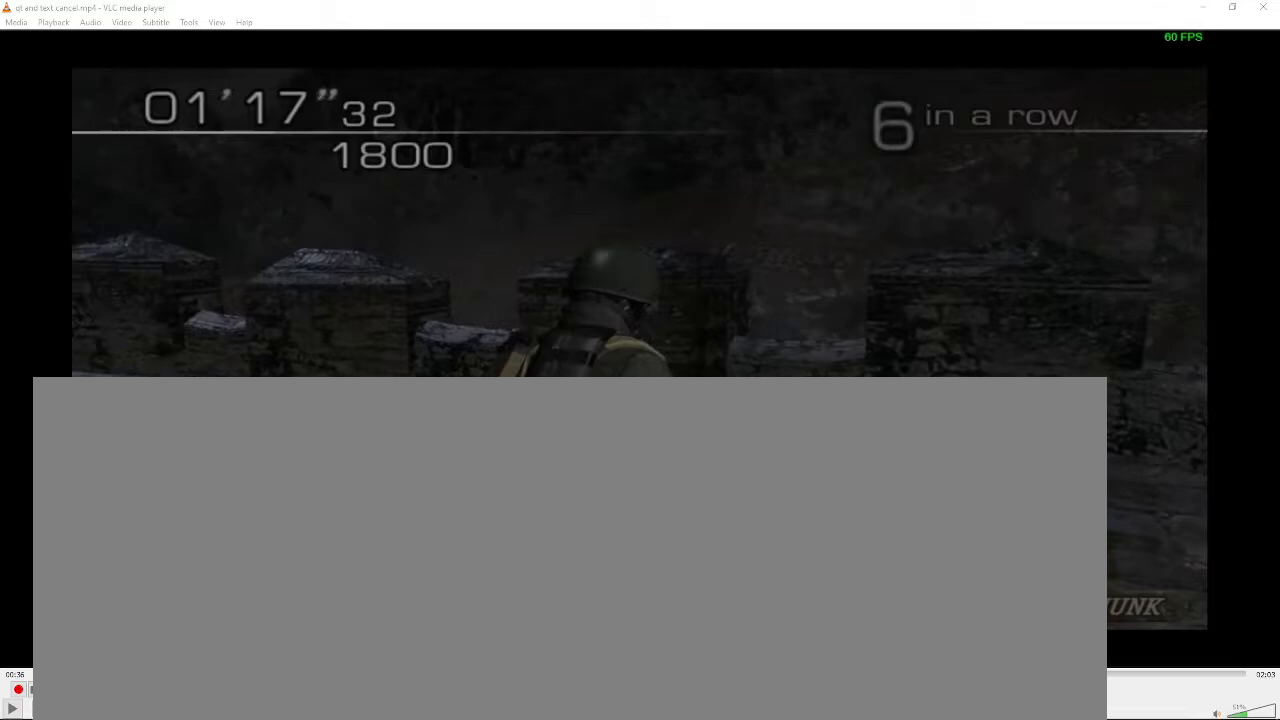
{"buttons": [], "left_stick": "up-left", "right_stick": "center", "events": []}
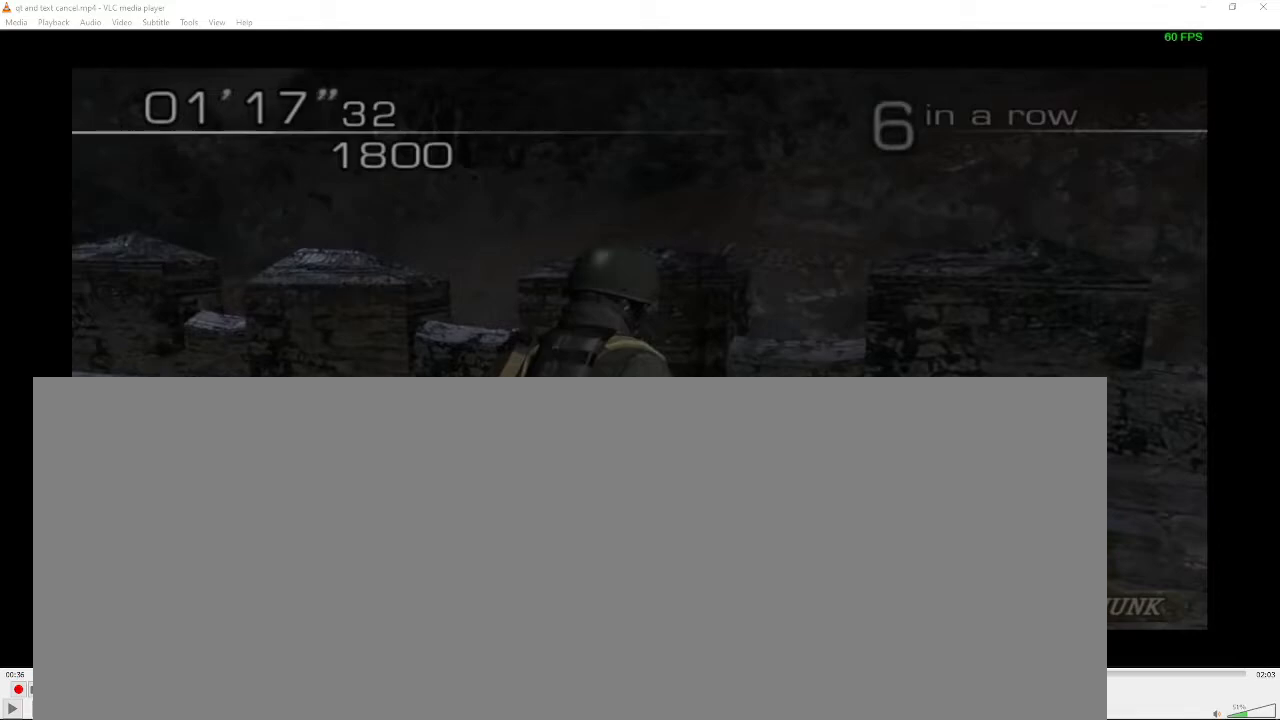
{"buttons": [], "left_stick": "up-left", "right_stick": "center", "events": []}
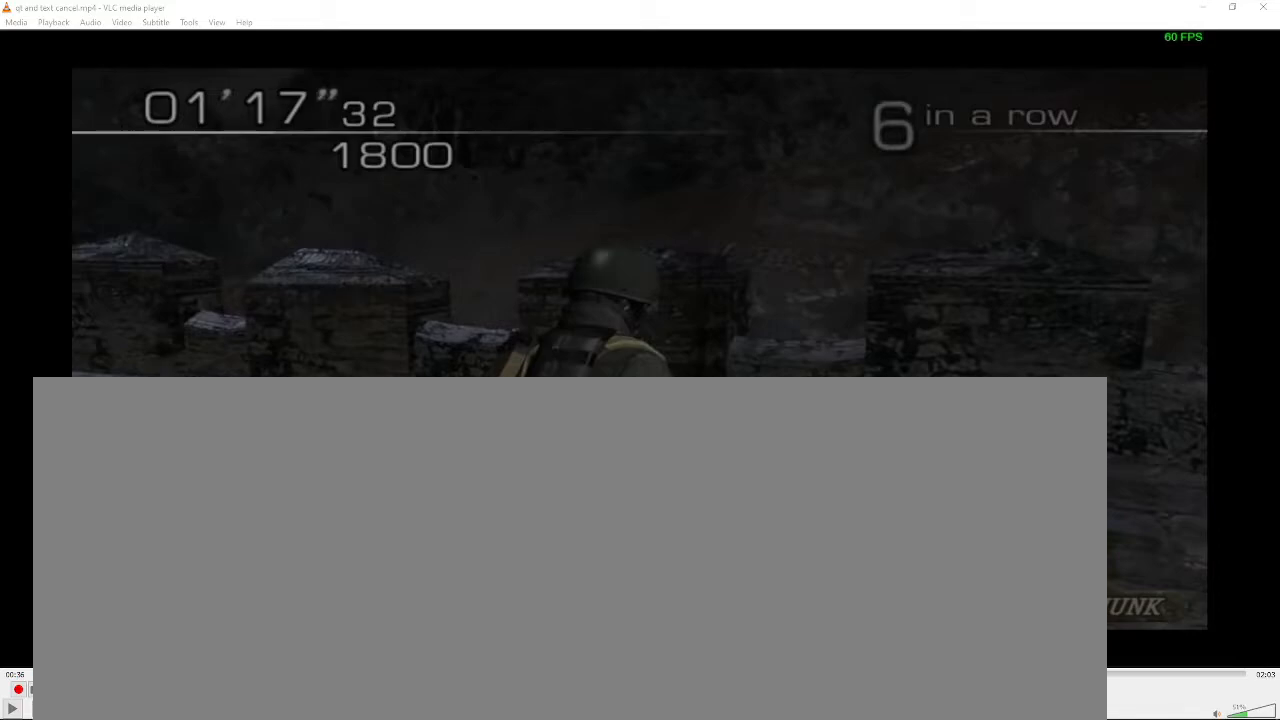
{"buttons": [], "left_stick": "up-left", "right_stick": "center", "events": []}
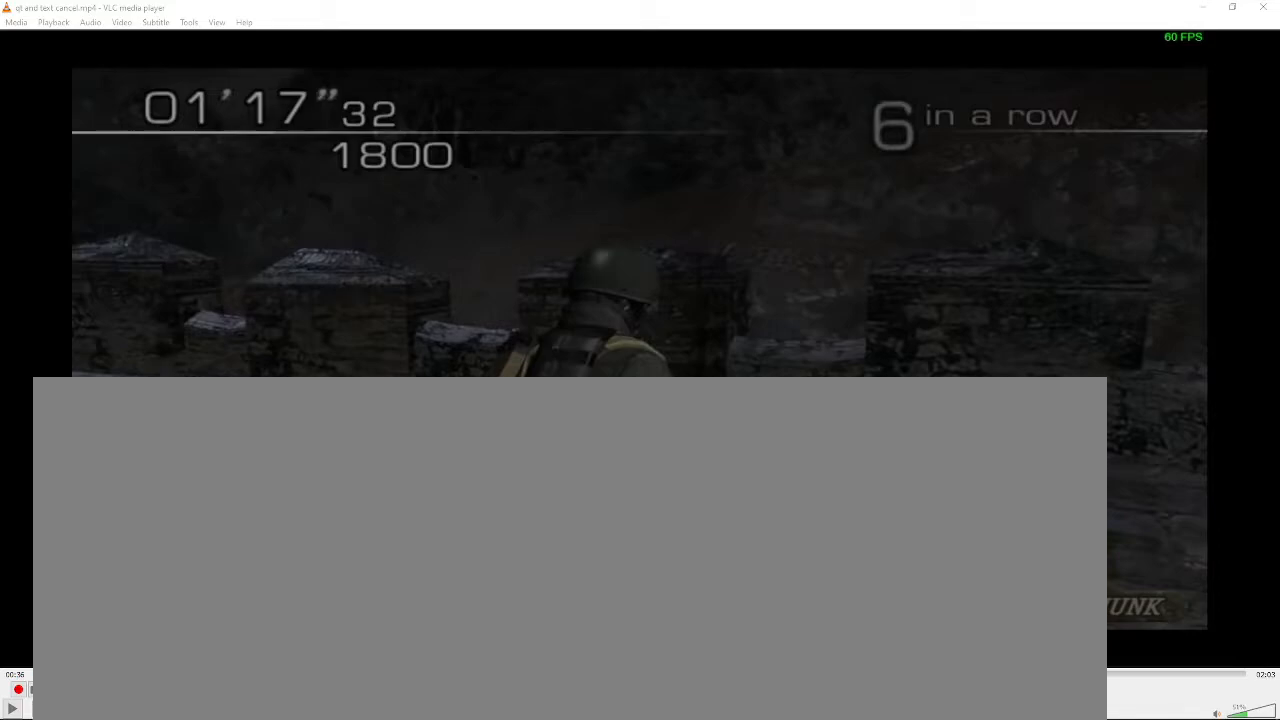
{"buttons": [], "left_stick": "up-left", "right_stick": "center", "events": []}
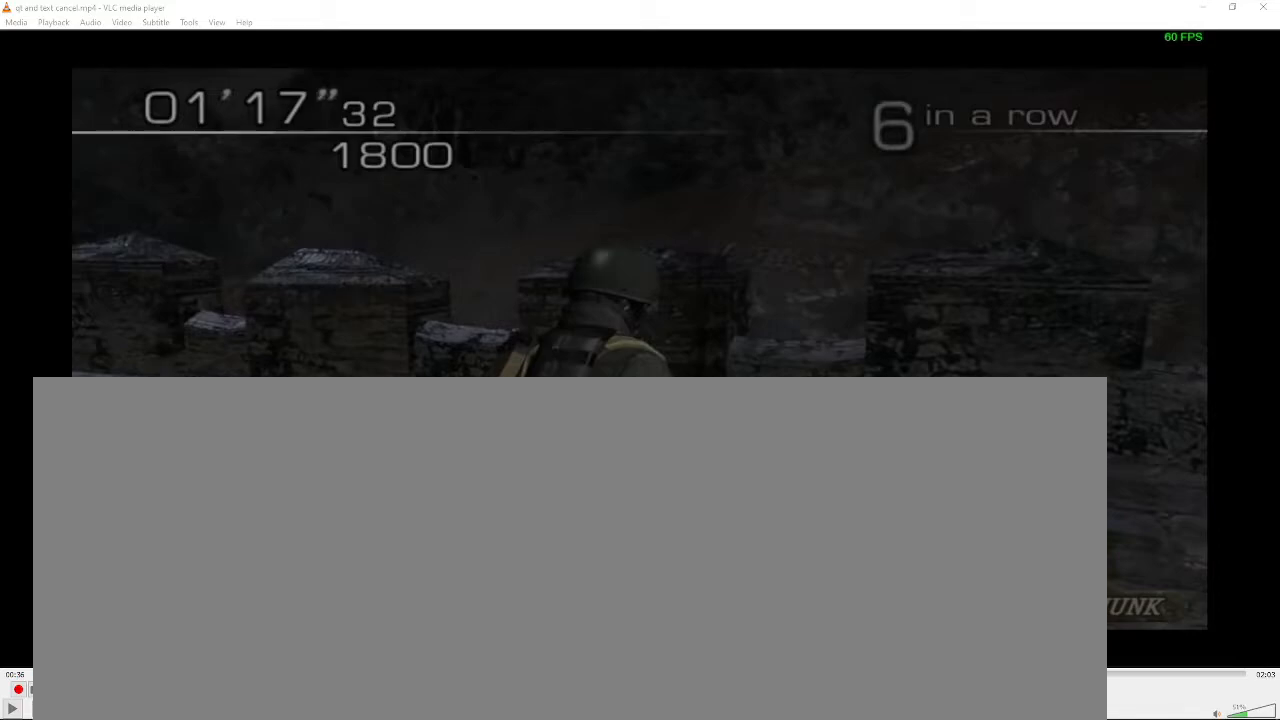
{"buttons": [], "left_stick": "up-left", "right_stick": "center", "events": []}
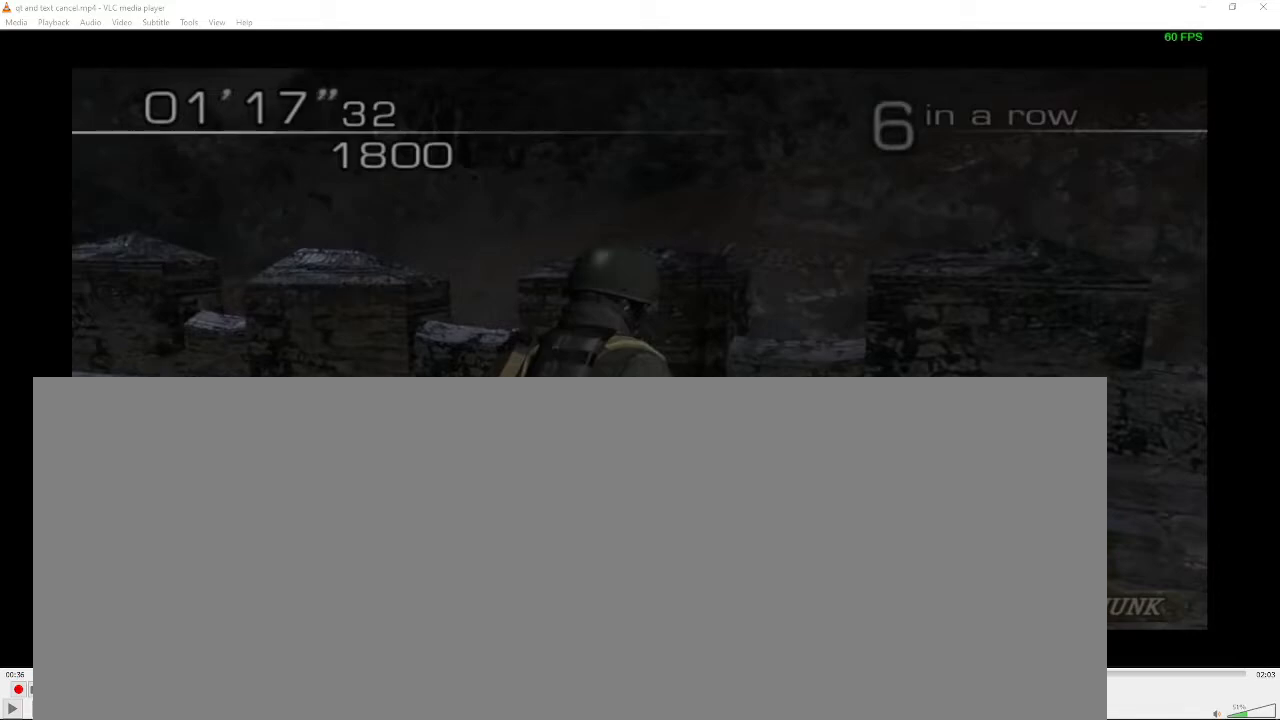
{"buttons": [], "left_stick": "up-left", "right_stick": "center", "events": []}
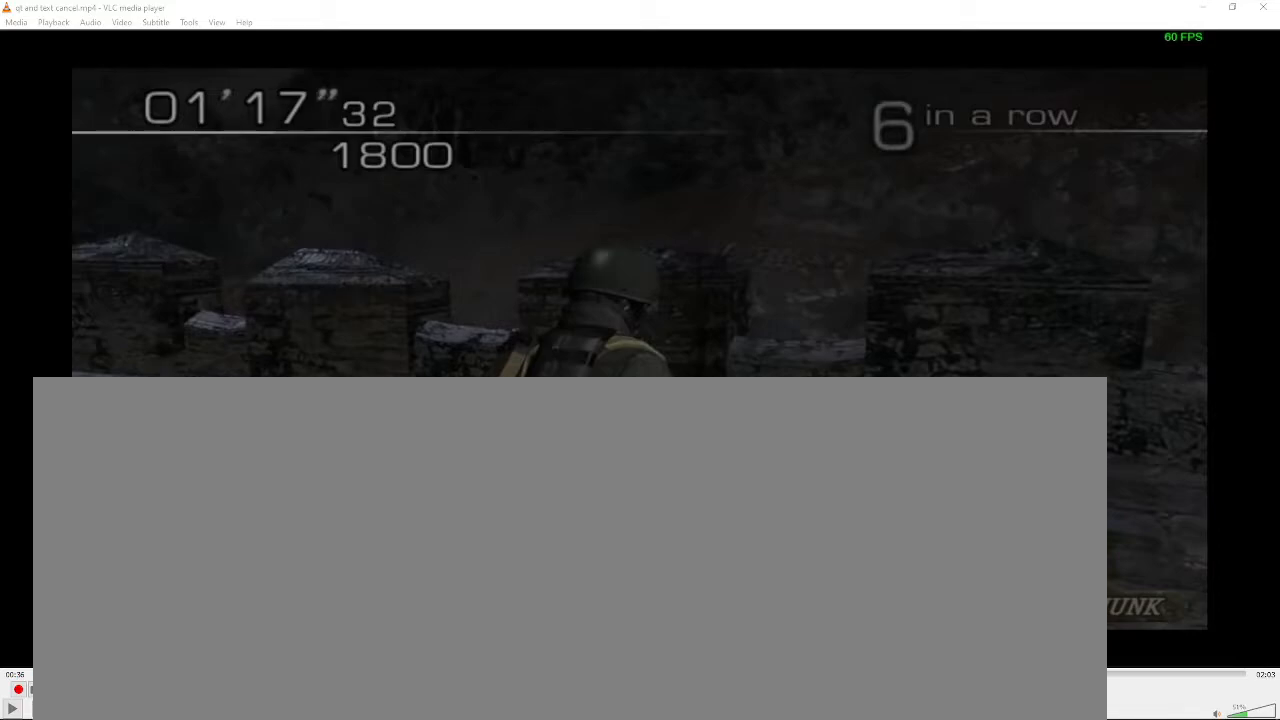
{"buttons": [], "left_stick": "up-left", "right_stick": "center", "events": []}
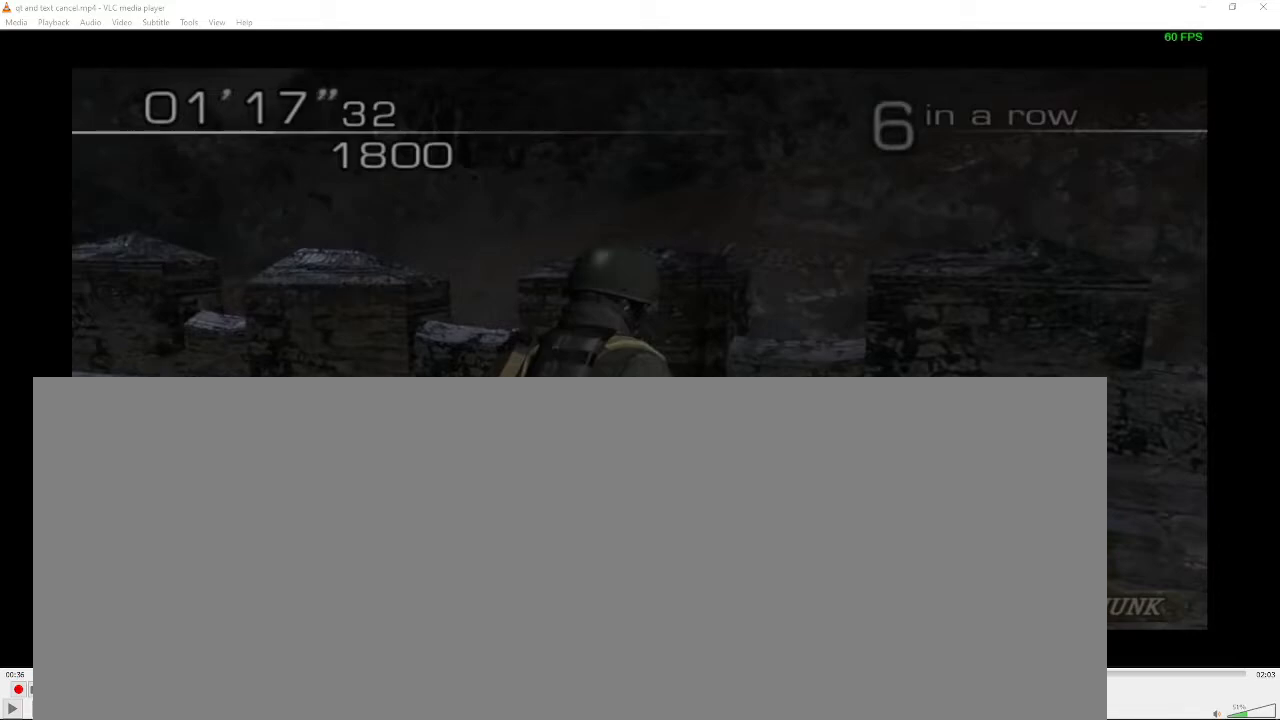
{"buttons": [], "left_stick": "up-left", "right_stick": "center", "events": []}
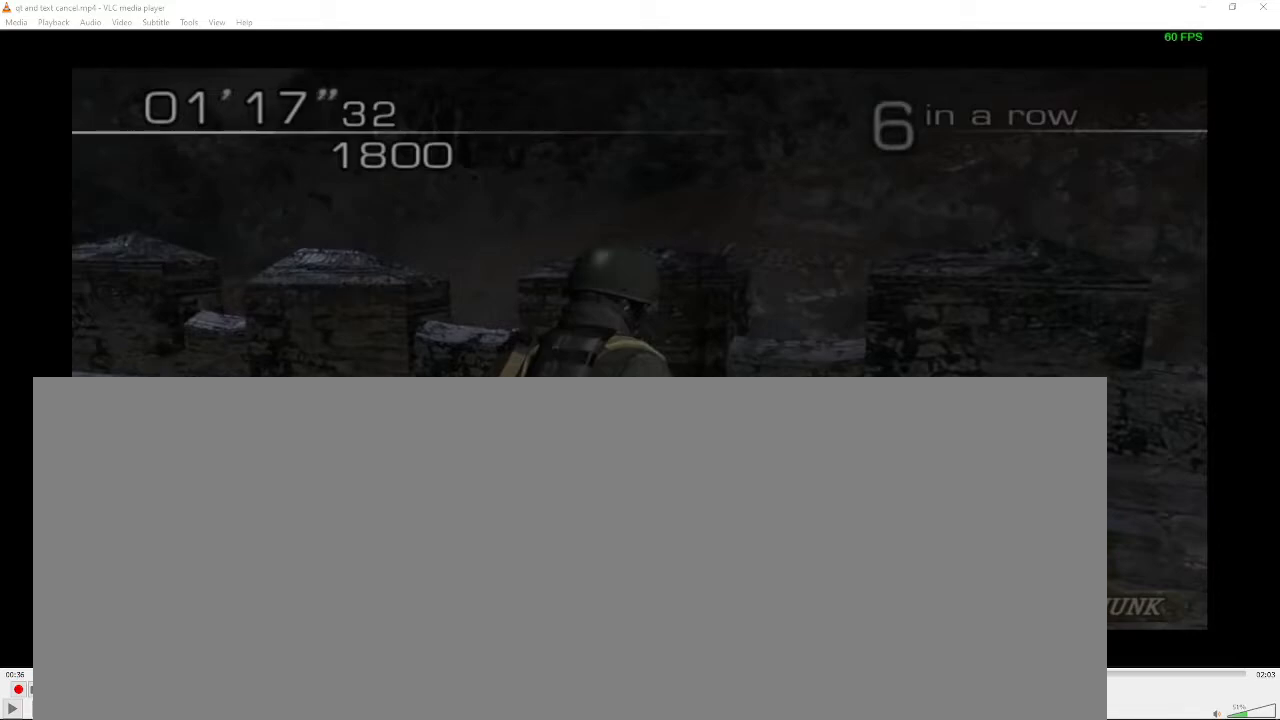
{"buttons": [], "left_stick": "up-left", "right_stick": "center", "events": []}
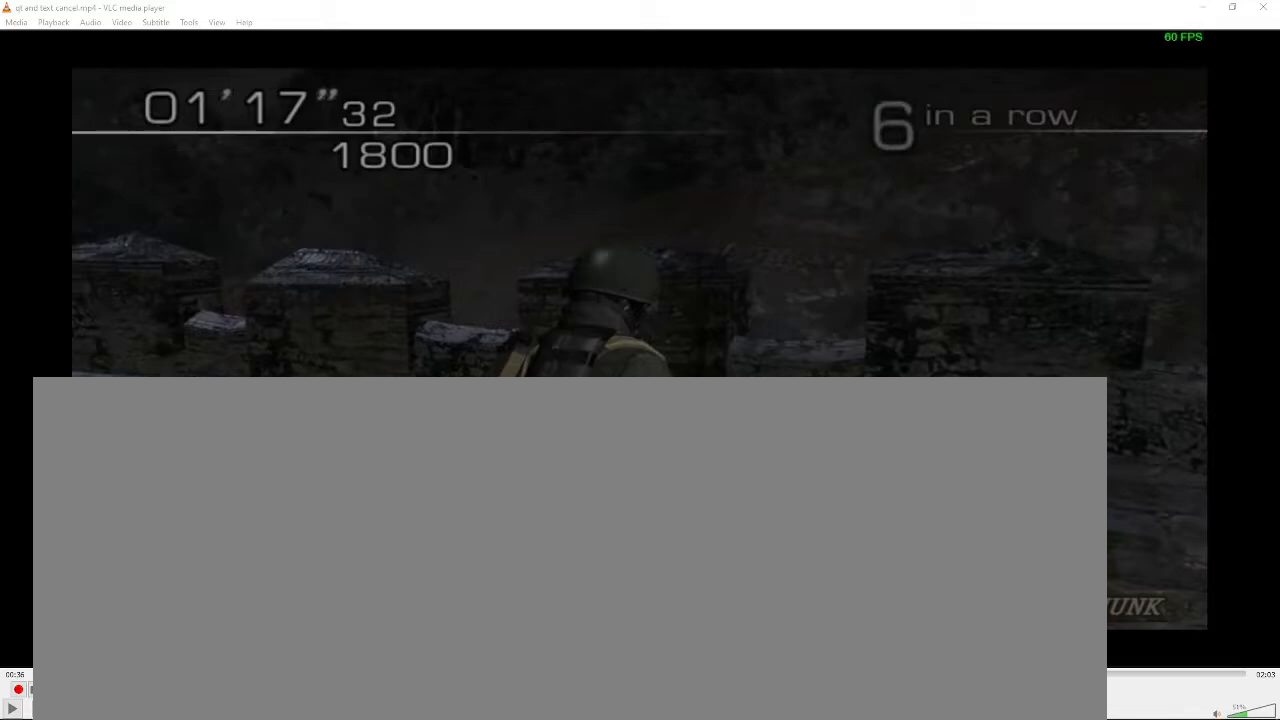
{"buttons": [], "left_stick": "up-left", "right_stick": "center", "events": []}
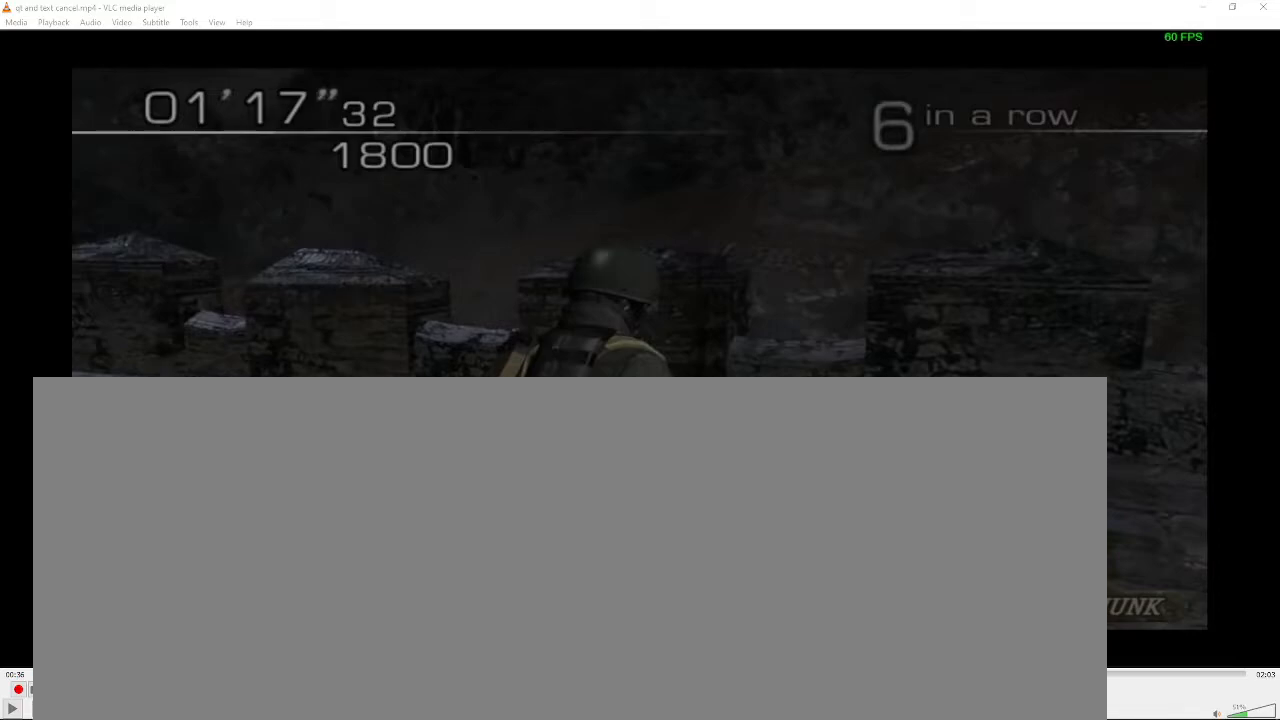
{"buttons": [], "left_stick": "up-left", "right_stick": "center", "events": []}
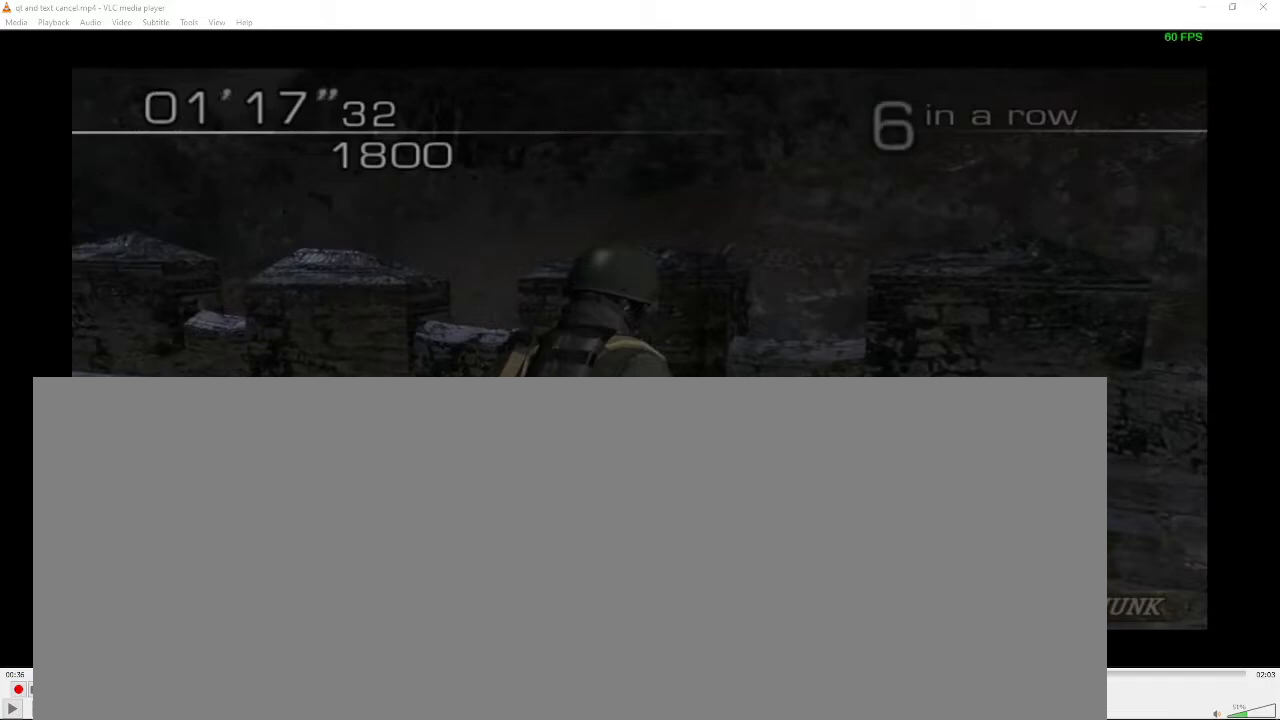
{"buttons": [], "left_stick": "up-left", "right_stick": "center", "events": []}
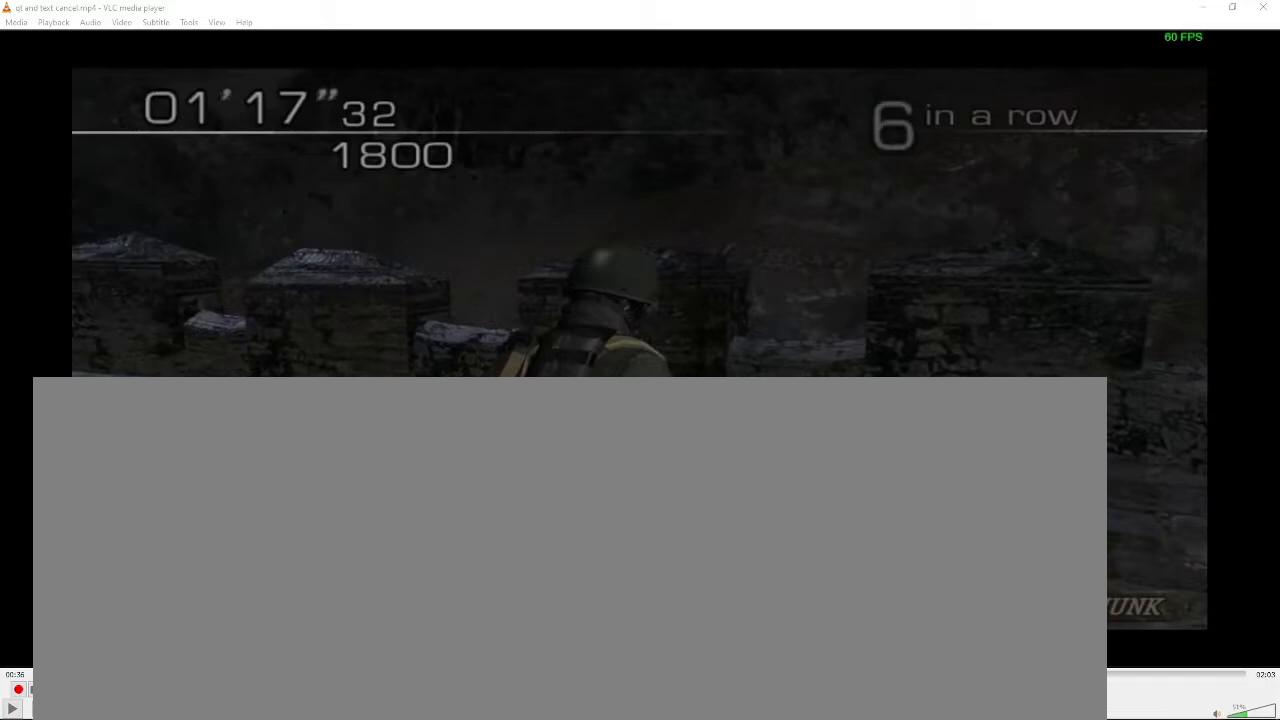
{"buttons": [], "left_stick": "up-left", "right_stick": "center", "events": []}
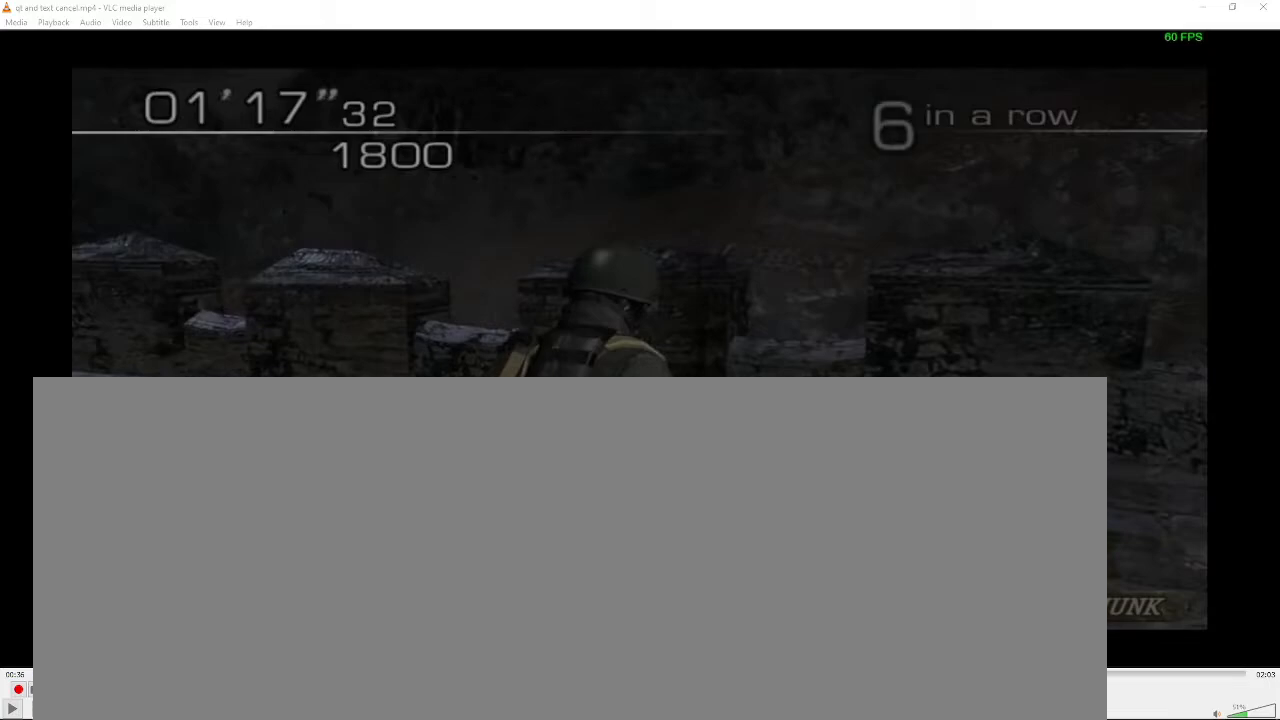
{"buttons": [], "left_stick": "up-left", "right_stick": "center", "events": []}
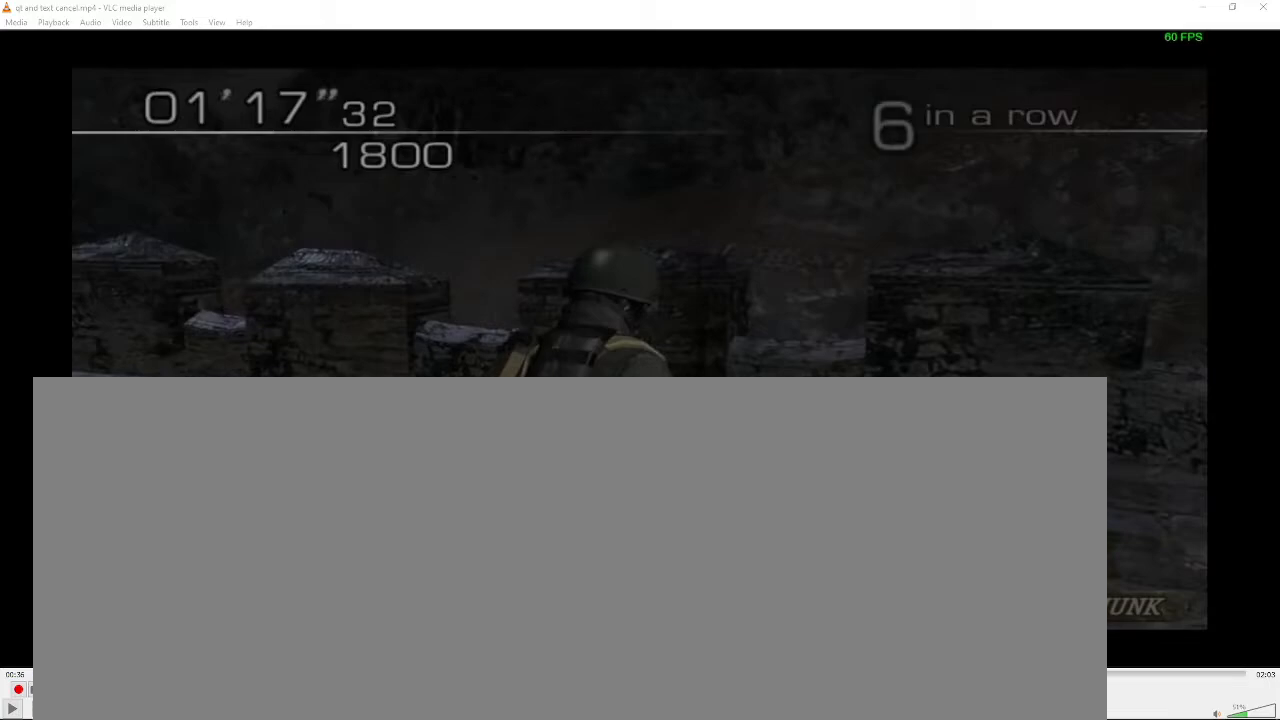
{"buttons": [], "left_stick": "up-left", "right_stick": "center", "events": []}
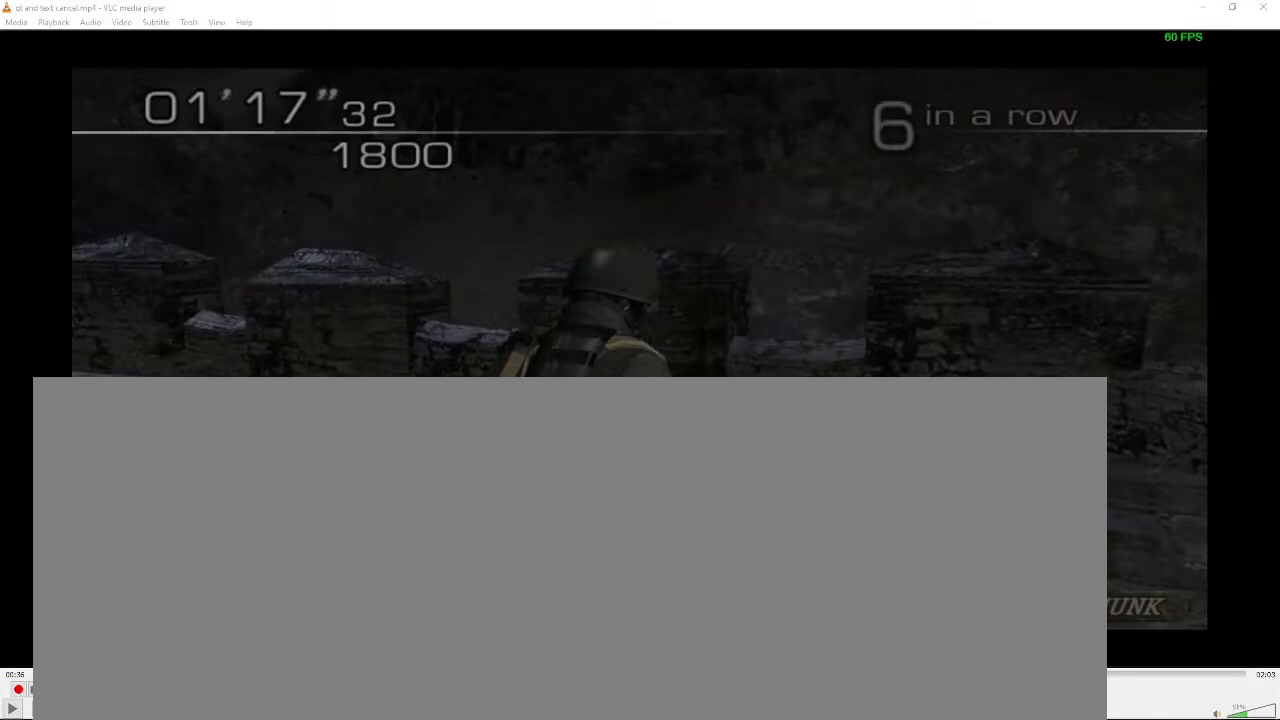
{"buttons": [], "left_stick": "up-left", "right_stick": "center", "events": []}
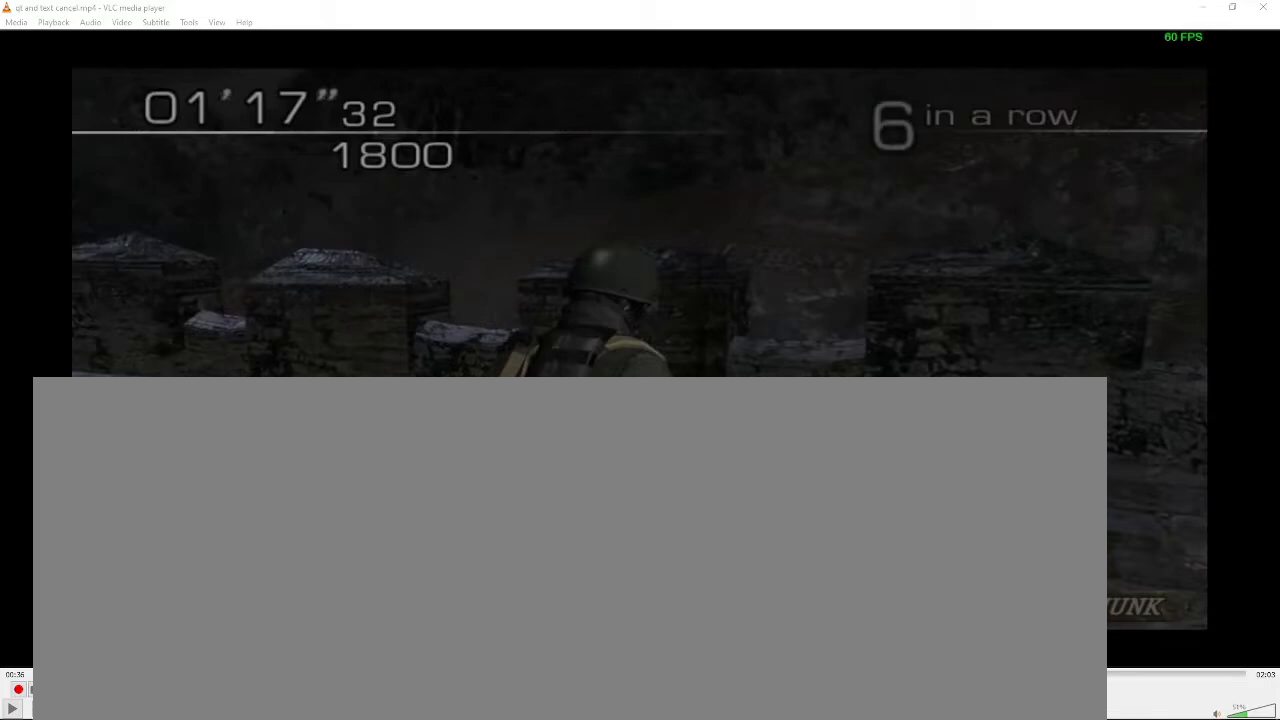
{"buttons": [], "left_stick": "up-left", "right_stick": "center", "events": []}
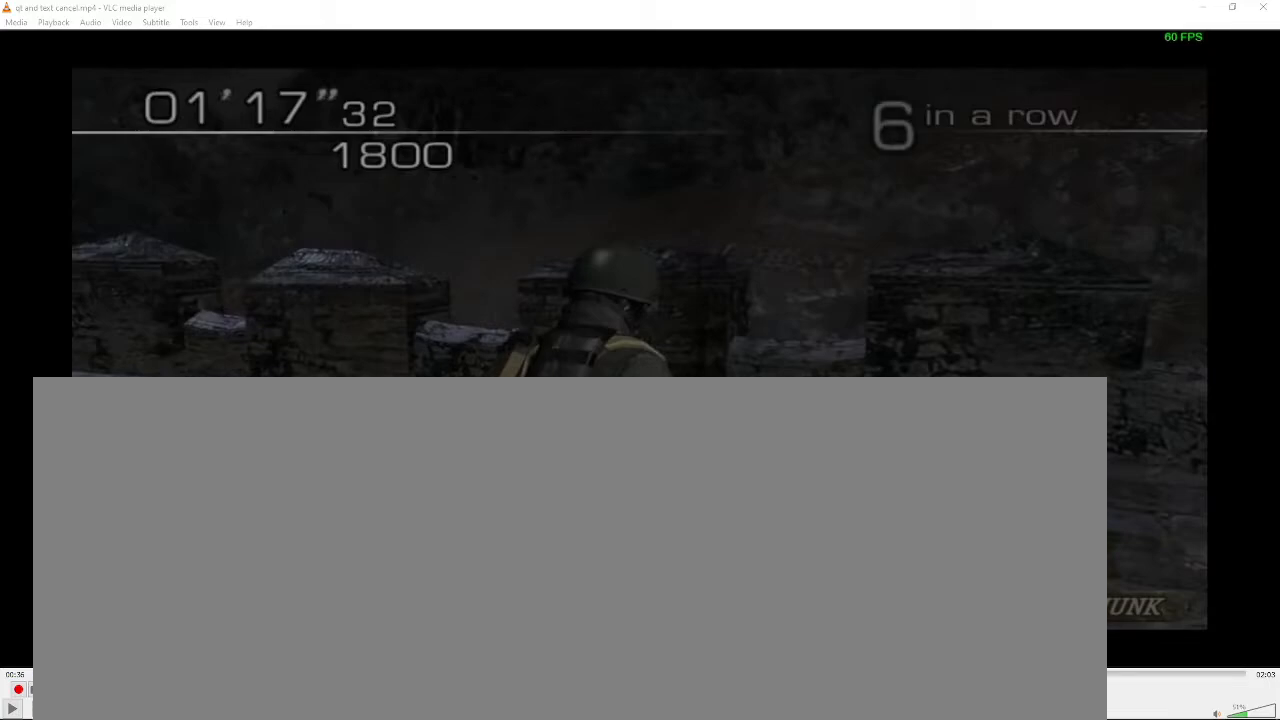
{"buttons": [], "left_stick": "up-left", "right_stick": "center", "events": []}
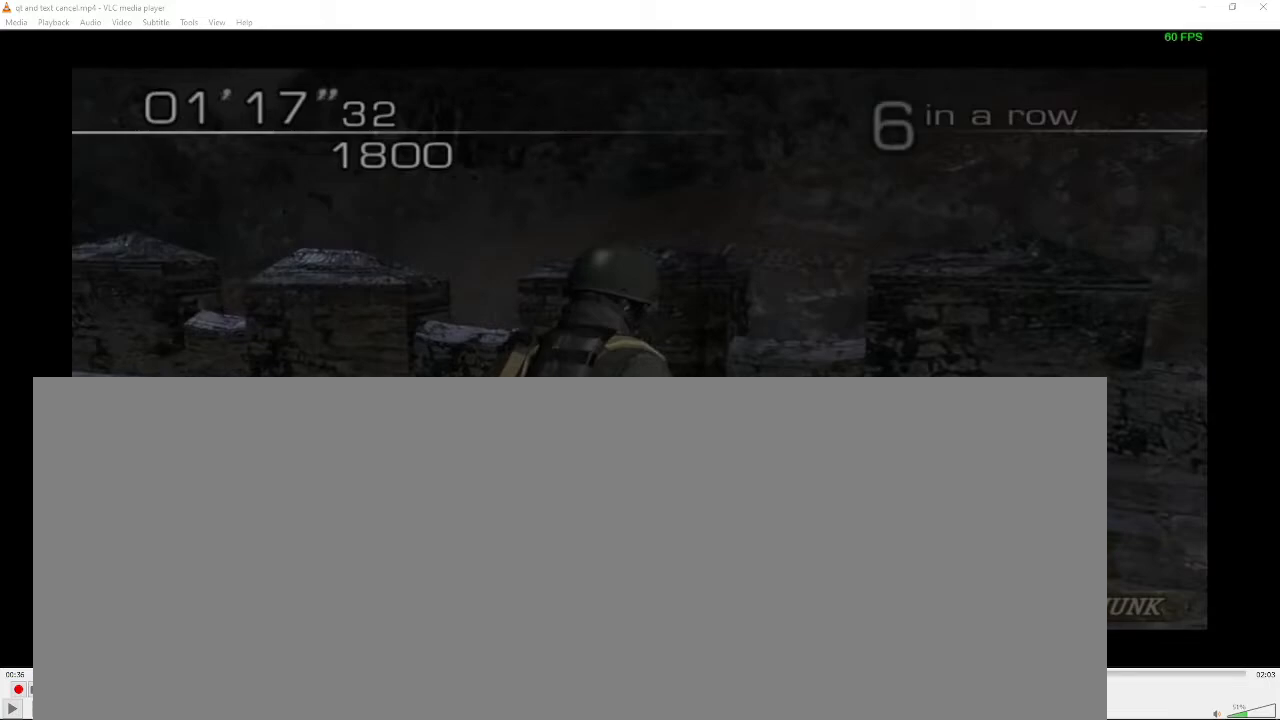
{"buttons": [], "left_stick": "up-left", "right_stick": "center", "events": []}
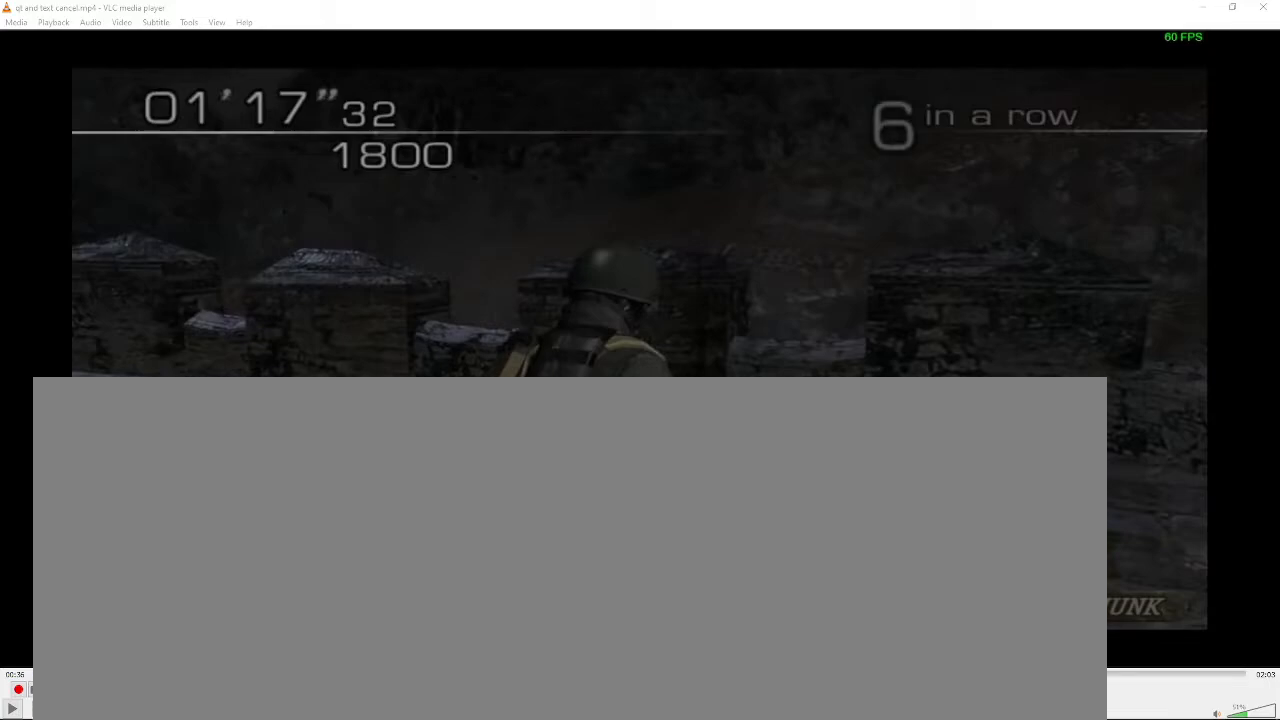
{"buttons": [], "left_stick": "up-left", "right_stick": "center", "events": []}